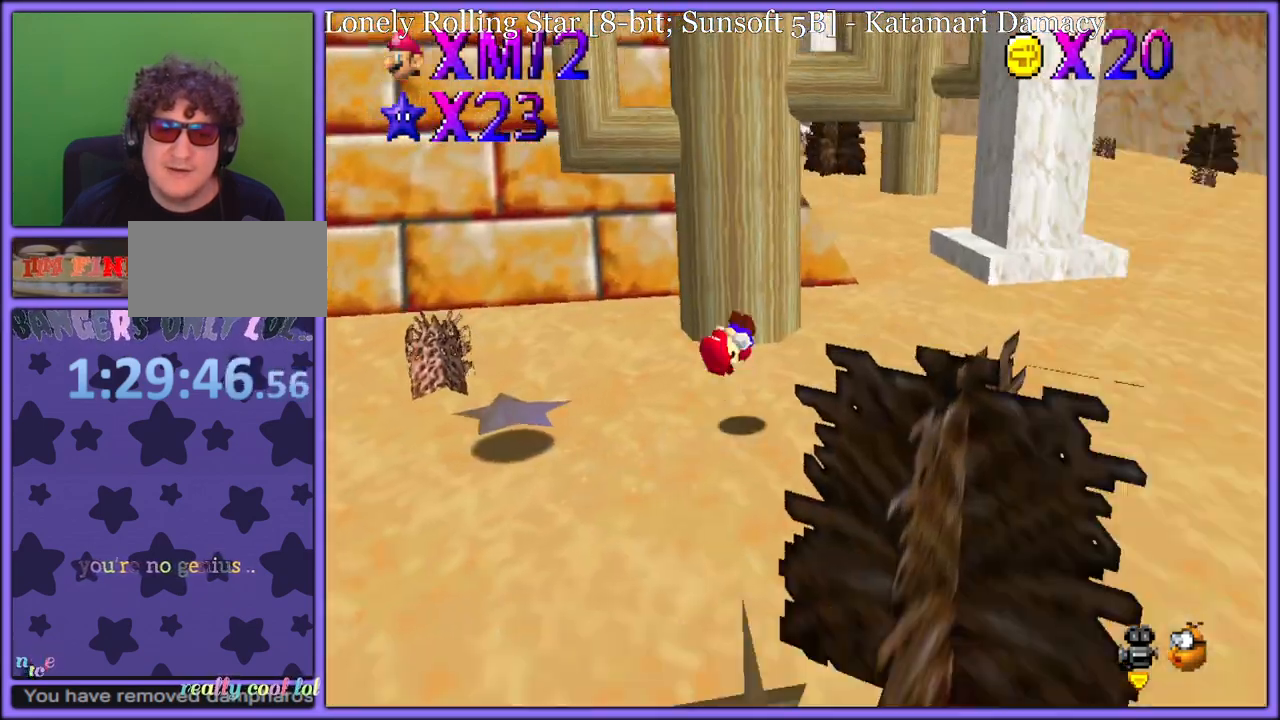
Gameplay with a controller (Nintendo layout); each line is a JSON object with the inputs held at the frame after it. "button_events" lists button changes between this image and that frame as [ms after this image, input, new state], when the widget could be followed in between (sticks are given only as held states). Not read: L1 L3 R3.
{"buttons": ["A"], "left_stick": "up", "button_events": [[500, "A", "down"]]}
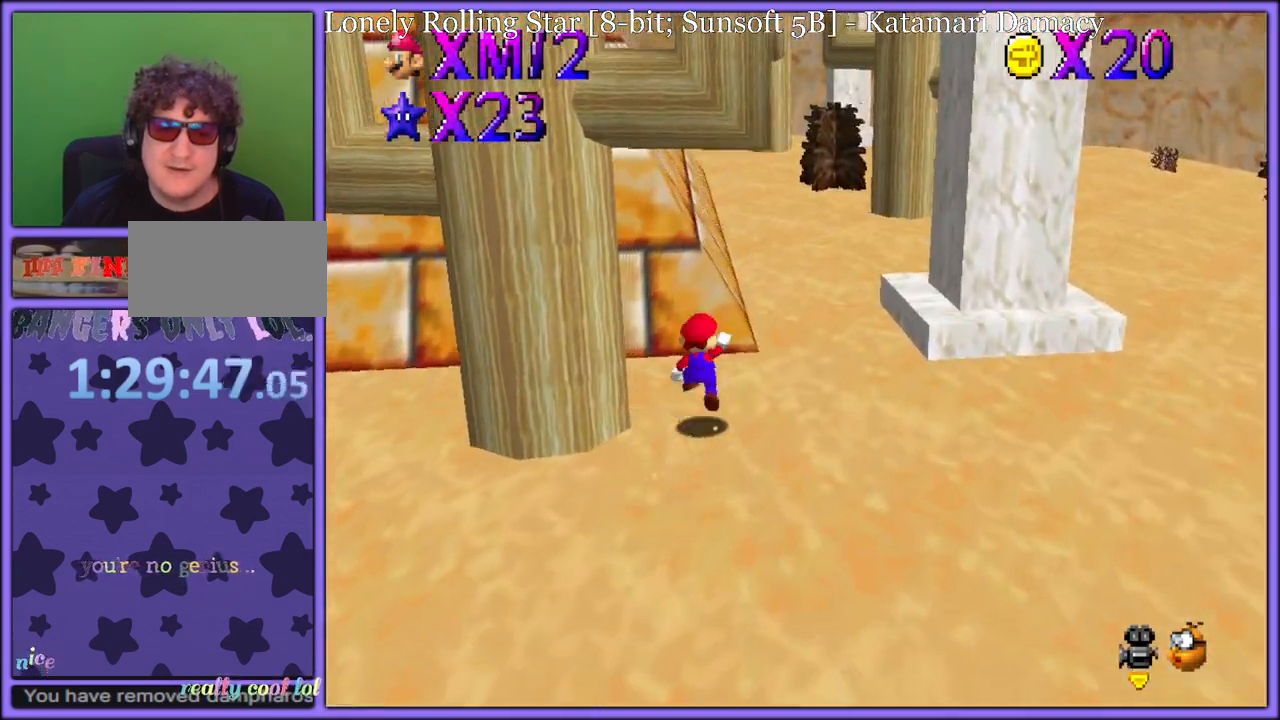
{"buttons": [], "left_stick": "up", "button_events": [[50, "B", "down"], [100, "A", "up"], [150, "B", "up"], [267, "C_UP", "down"], [383, "C_UP", "up"]]}
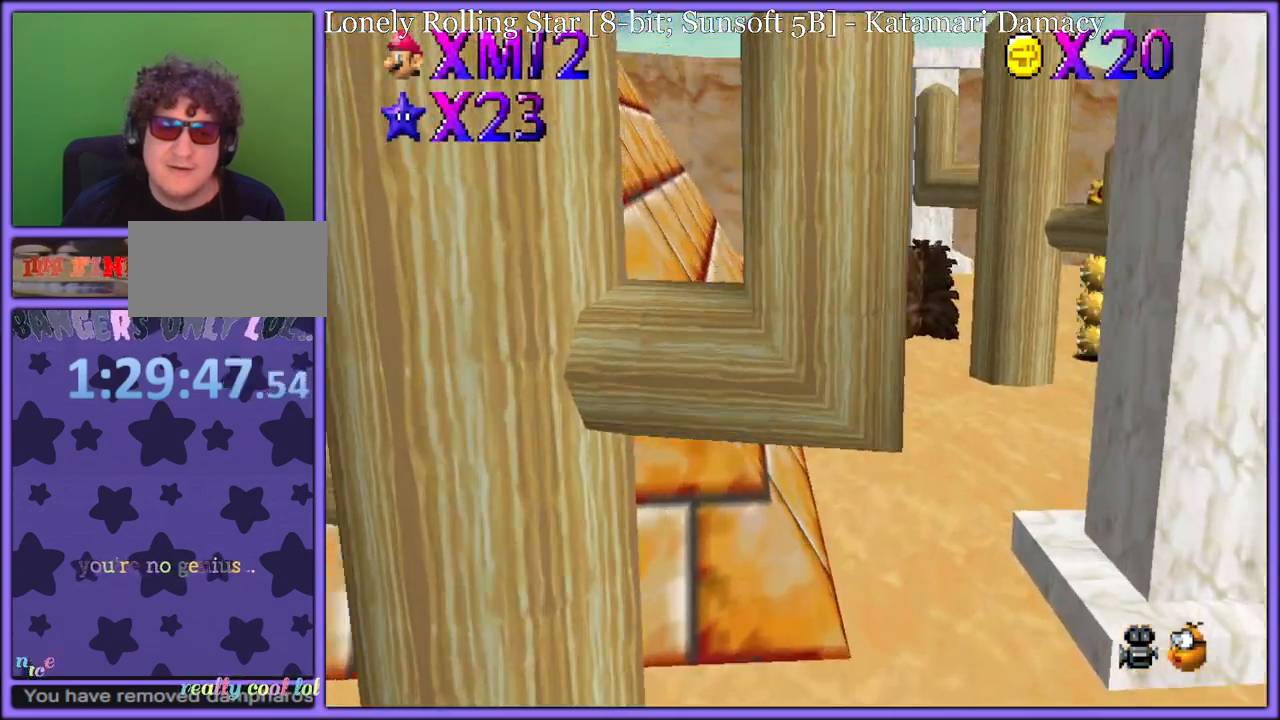
{"buttons": ["A"], "left_stick": "up-right", "button_events": [[500, "A", "down"]]}
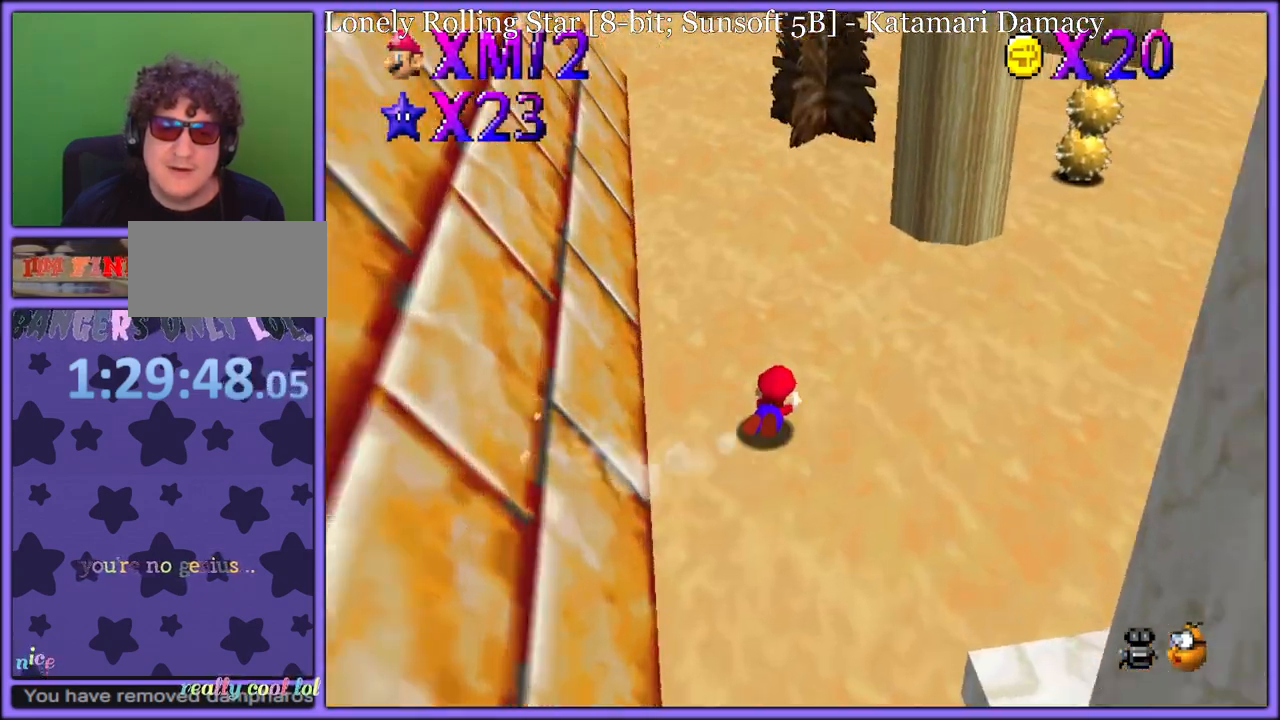
{"buttons": ["A"], "left_stick": "up-right", "button_events": [[50, "B", "down"], [167, "A", "up"], [183, "B", "up"], [267, "A", "down"]]}
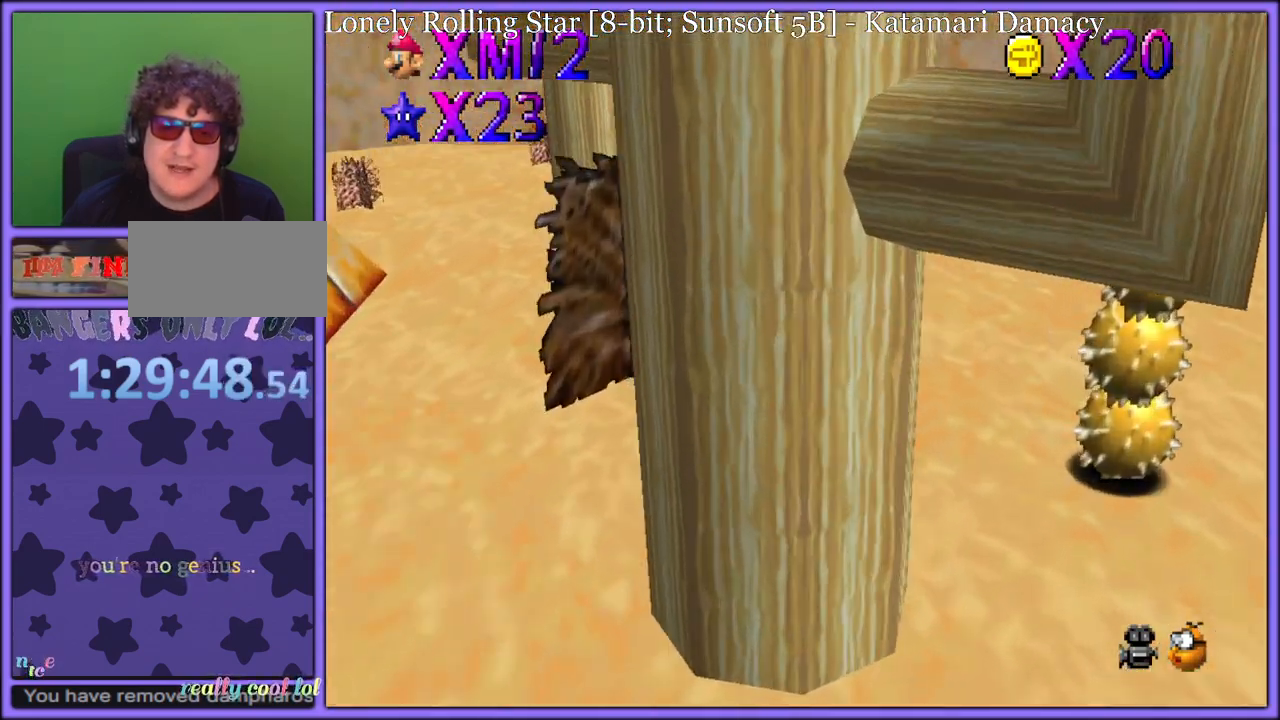
{"buttons": [], "left_stick": "up-right", "button_events": [[33, "B", "down"], [167, "A", "up"], [167, "B", "up"], [283, "C_RIGHT", "down"], [400, "C_RIGHT", "up"]]}
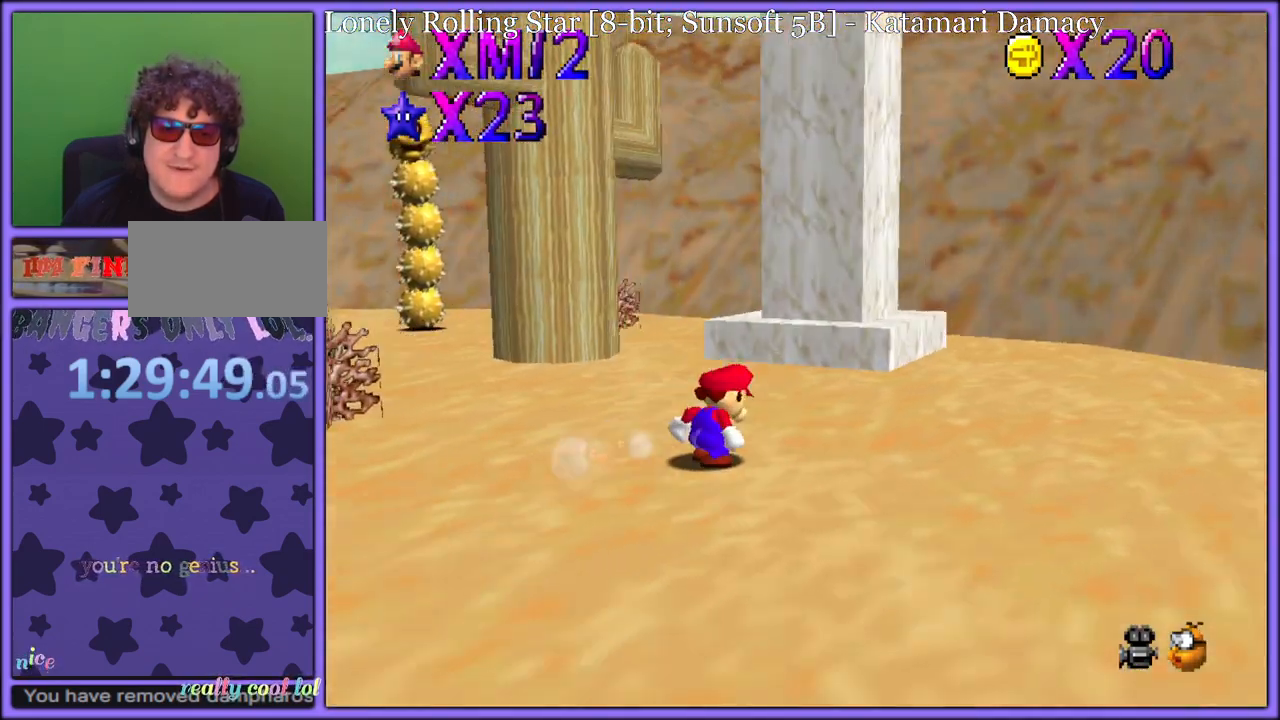
{"buttons": [], "left_stick": "right", "button_events": [[33, "A", "down"], [133, "A", "up"], [267, "C_RIGHT", "down"], [283, "C_DOWN", "down"], [400, "C_DOWN", "up"], [400, "C_RIGHT", "up"]]}
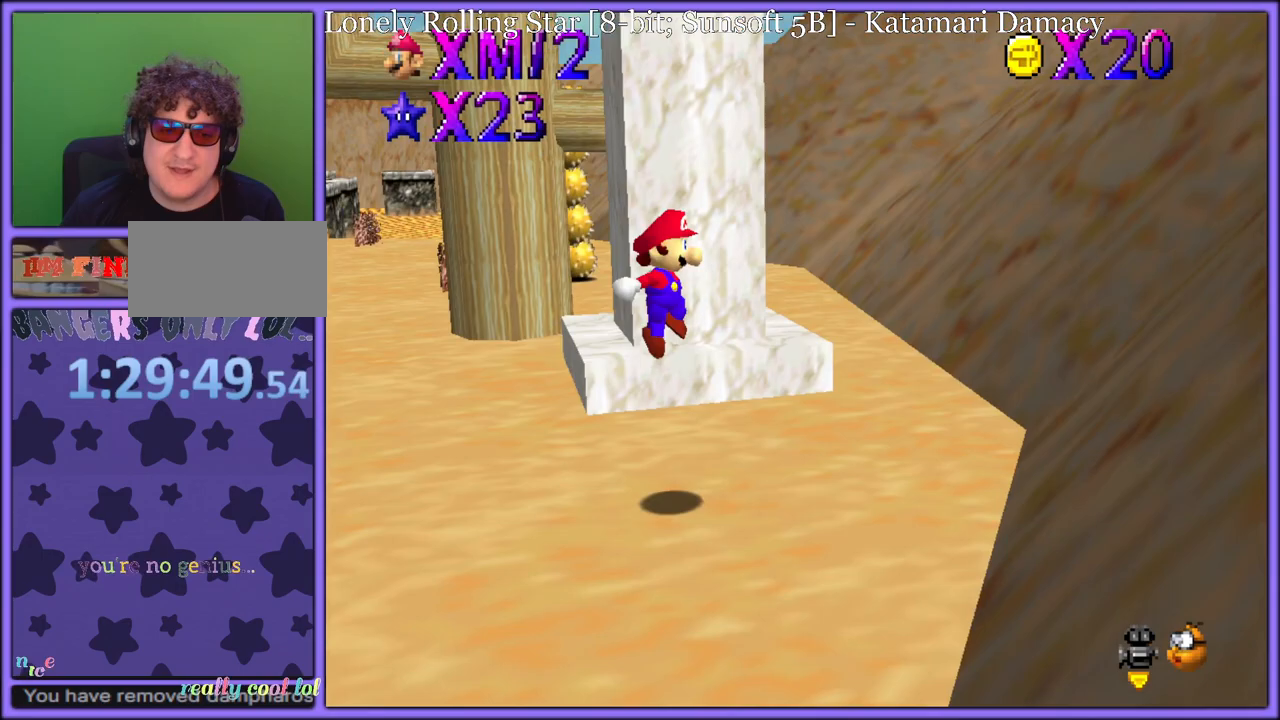
{"buttons": ["A"], "left_stick": "right", "button_events": [[217, "A", "down"]]}
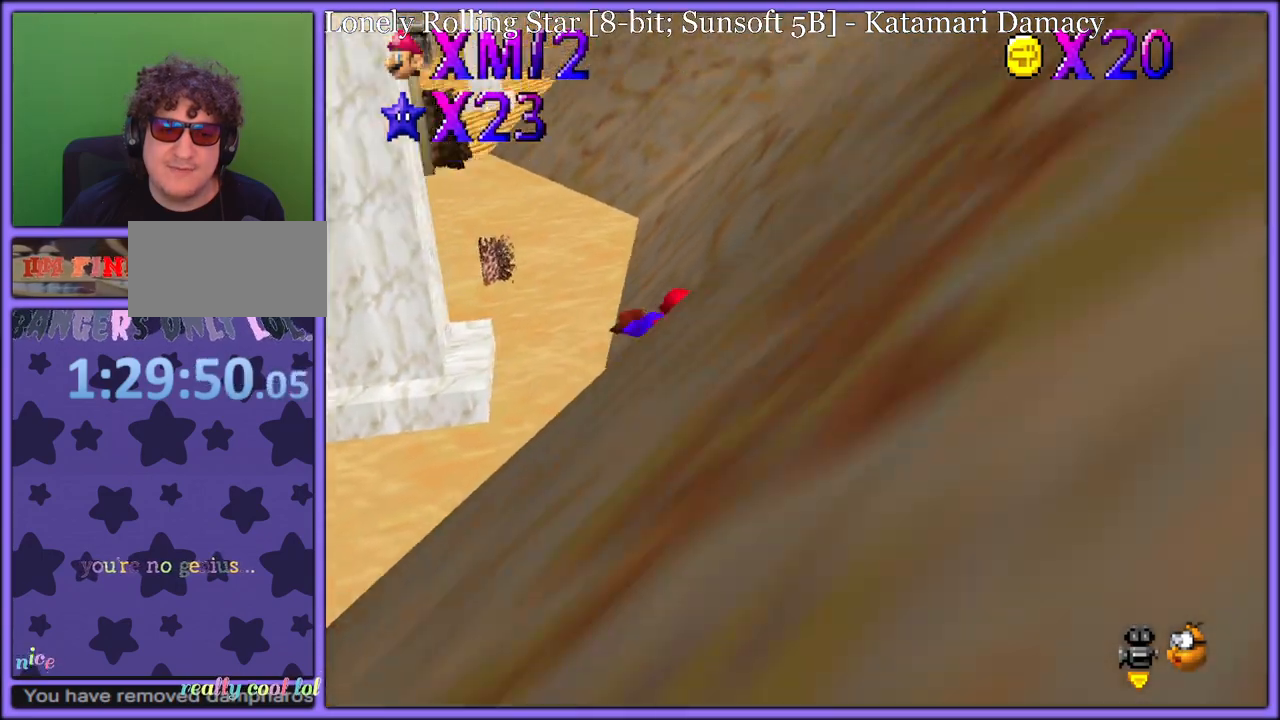
{"buttons": [], "left_stick": "up-left", "button_events": [[333, "A", "up"]]}
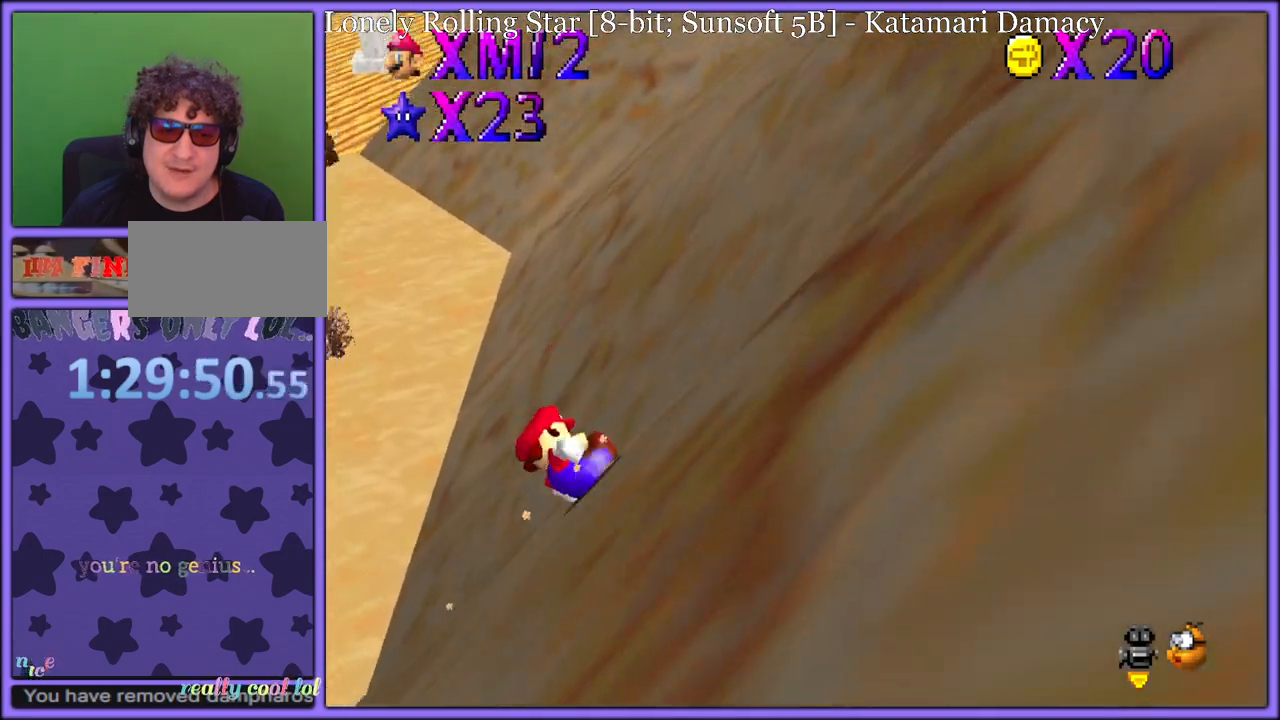
{"buttons": [], "left_stick": "up-left", "button_events": []}
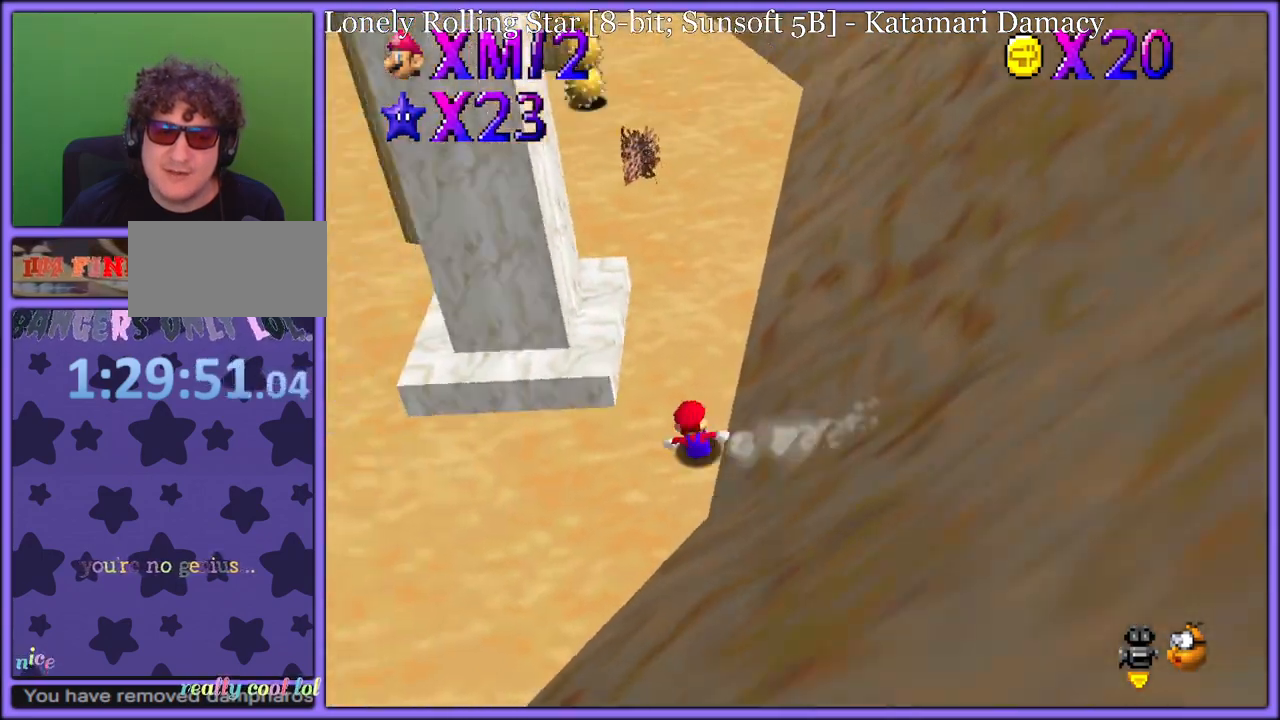
{"buttons": ["A"], "left_stick": "up-left", "button_events": [[50, "A", "down"]]}
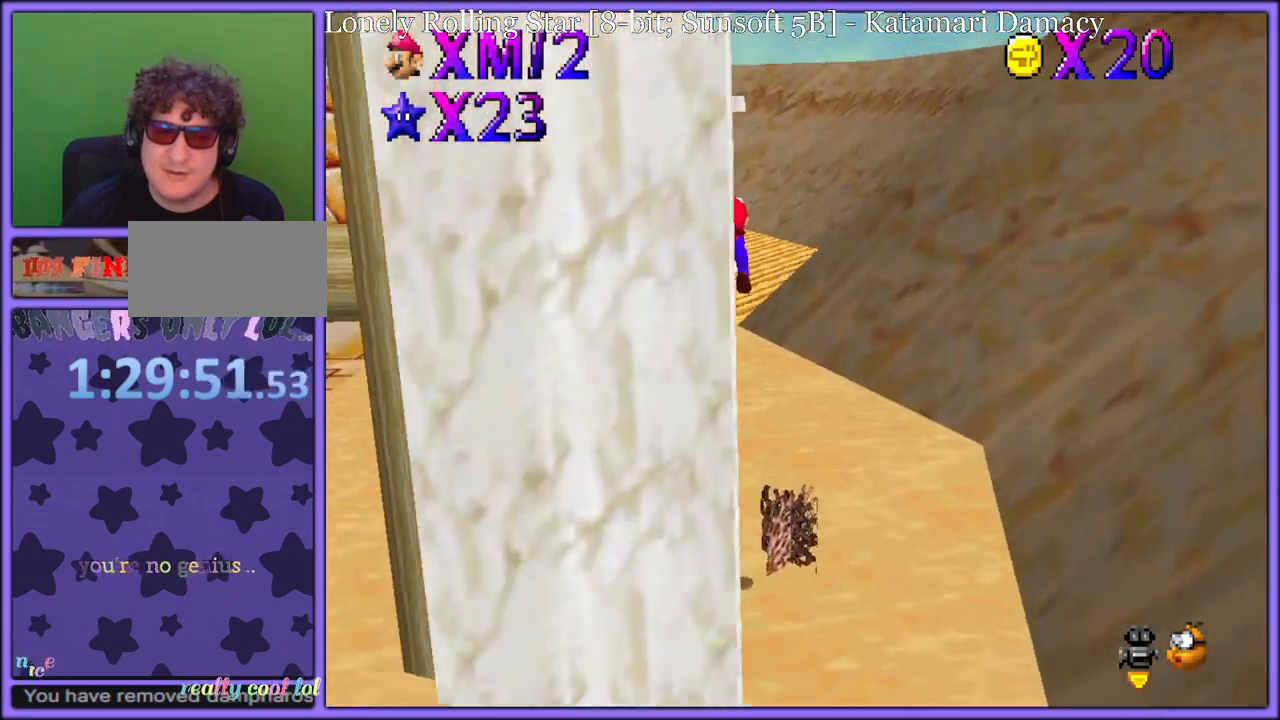
{"buttons": ["Z", "C_RIGHT"], "left_stick": "center", "button_events": [[233, "A", "up"], [317, "Z", "down"], [367, "C_DOWN", "down"], [383, "C_RIGHT", "down"], [467, "C_DOWN", "up"]]}
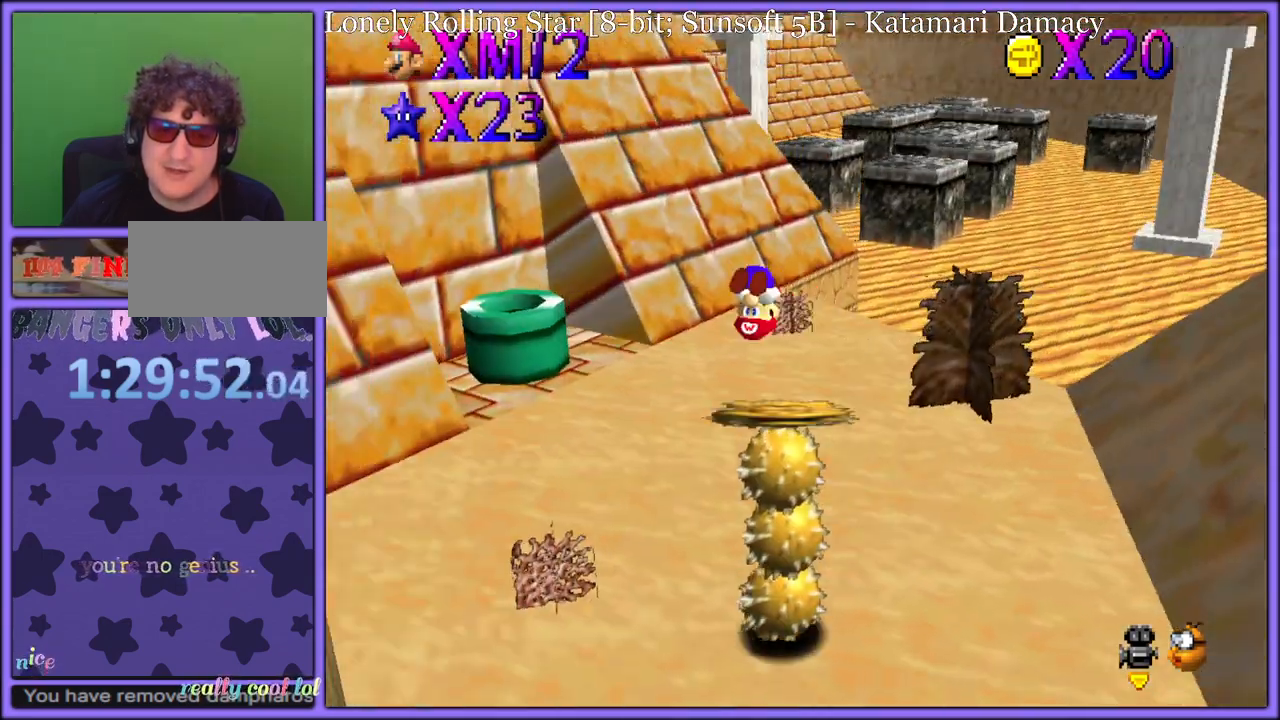
{"buttons": [], "left_stick": "center", "button_events": [[17, "C_RIGHT", "up"], [17, "Z", "up"], [100, "C_RIGHT", "down"], [217, "C_RIGHT", "up"]]}
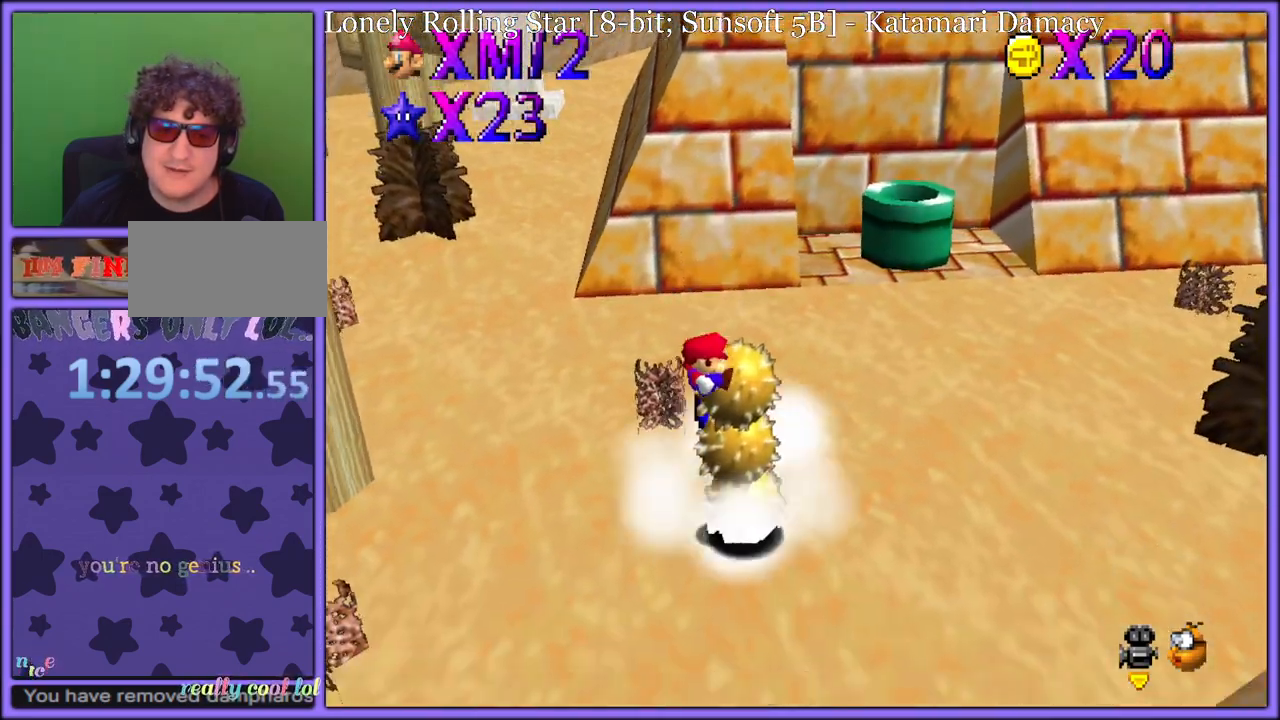
{"buttons": [], "left_stick": "down", "button_events": [[100, "C_RIGHT", "down"], [233, "C_RIGHT", "up"], [367, "C_RIGHT", "down"], [483, "C_RIGHT", "up"]]}
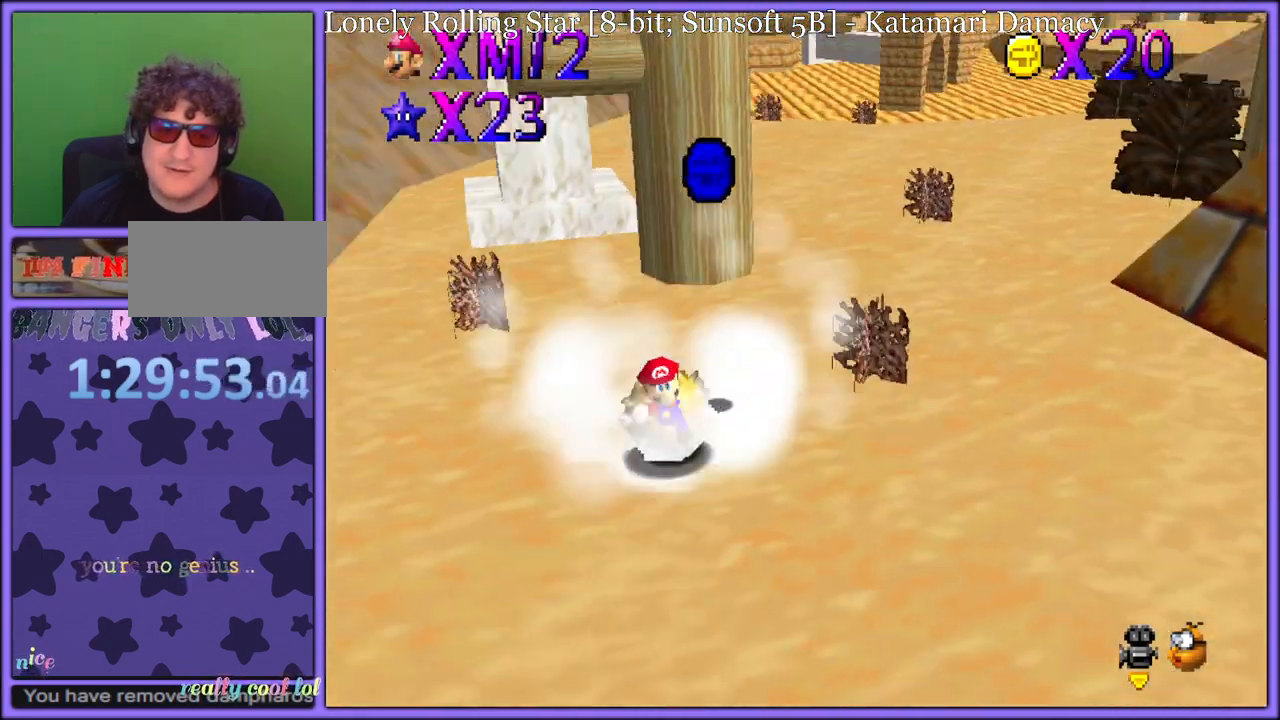
{"buttons": [], "left_stick": "right", "button_events": []}
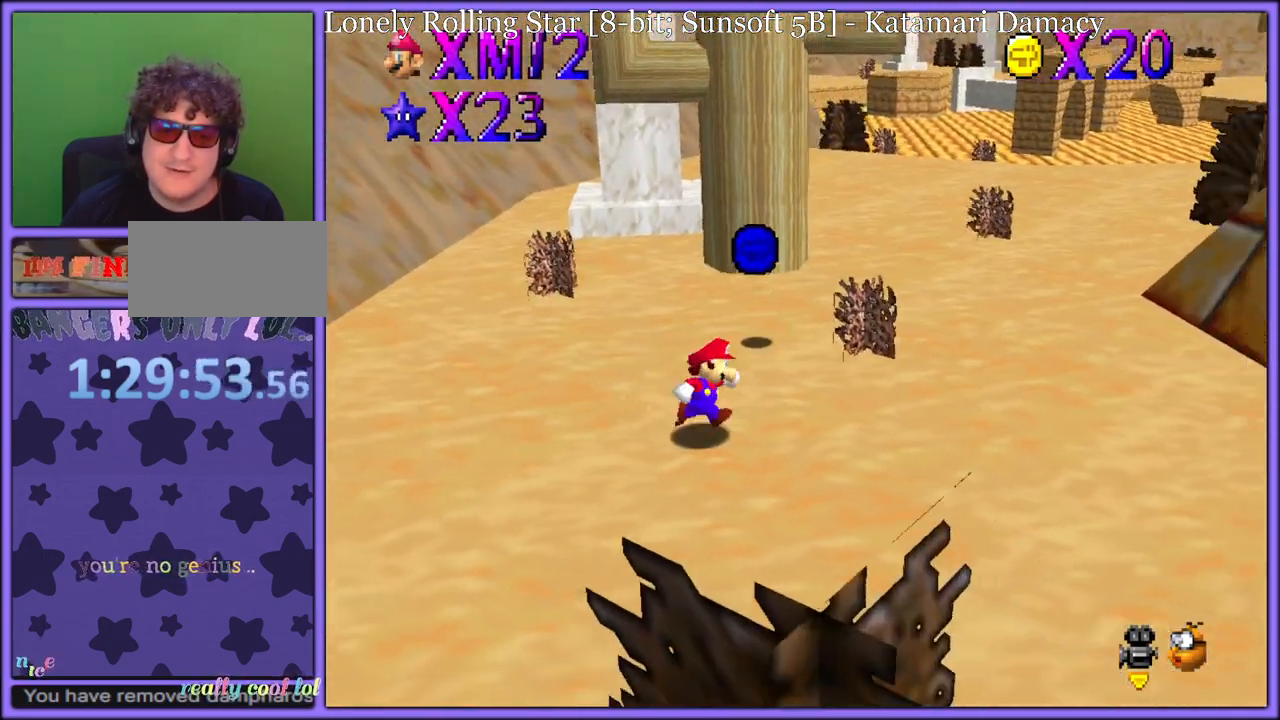
{"buttons": [], "left_stick": "up-right", "button_events": []}
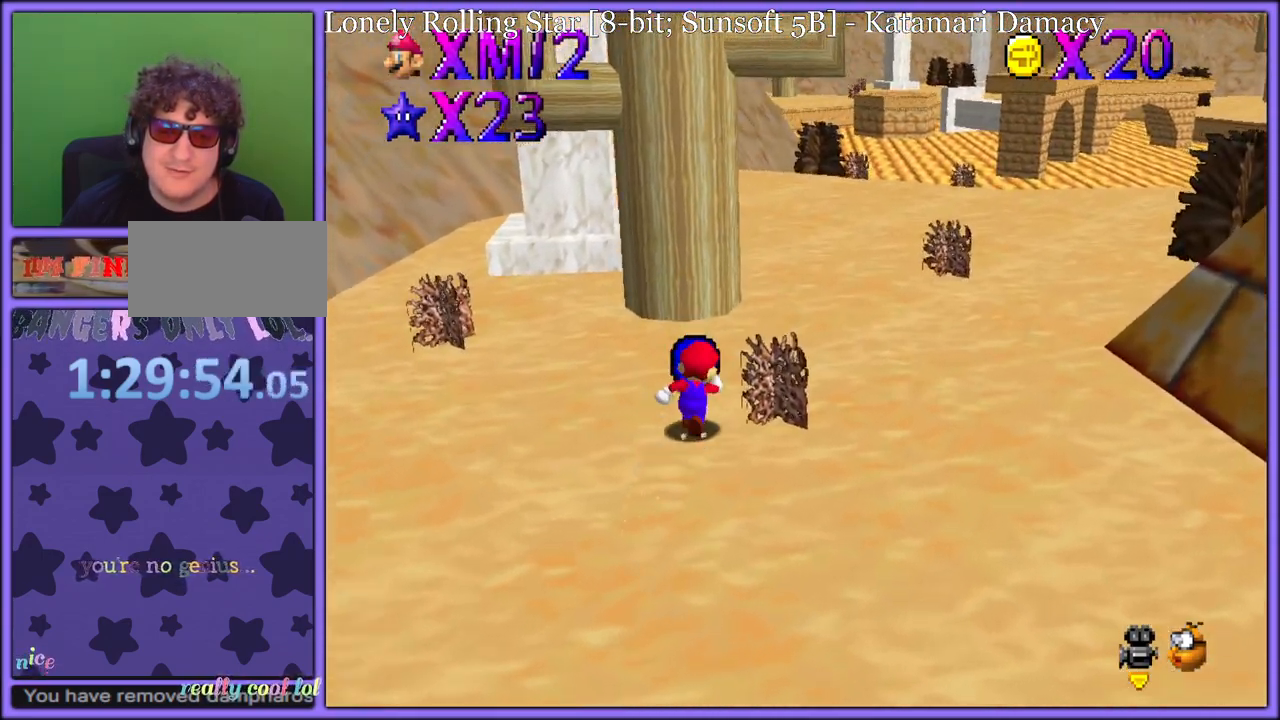
{"buttons": [], "left_stick": "up-right", "button_events": []}
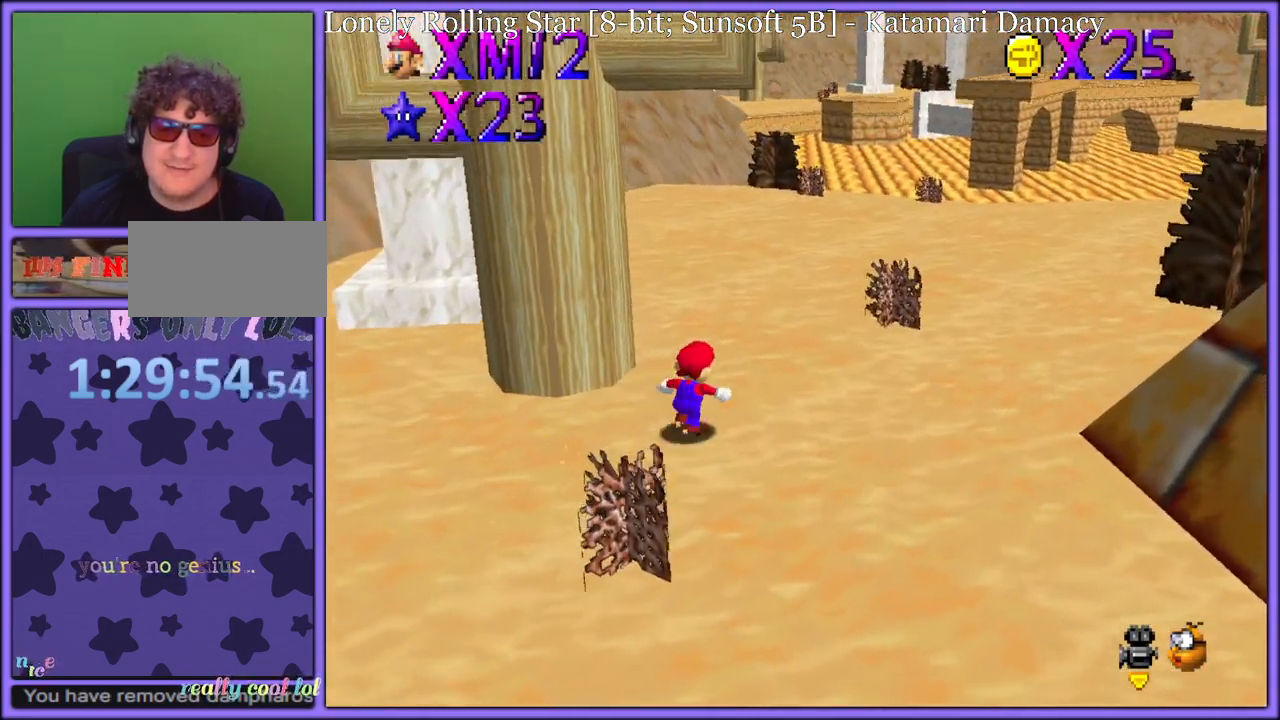
{"buttons": [], "left_stick": "up", "button_events": [[183, "B", "down"], [250, "B", "up"], [383, "C_LEFT", "down"], [483, "C_LEFT", "up"]]}
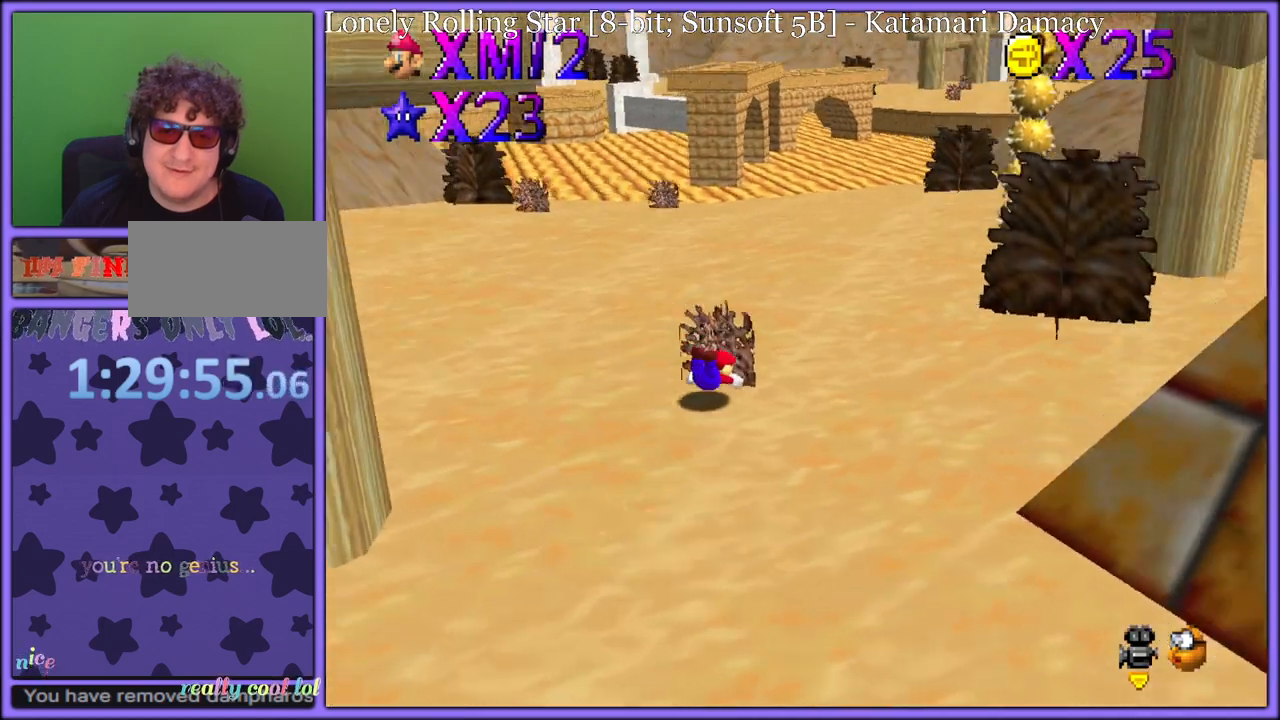
{"buttons": [], "left_stick": "up", "button_events": [[50, "A", "down"], [100, "B", "down"], [167, "A", "up"], [217, "B", "up"]]}
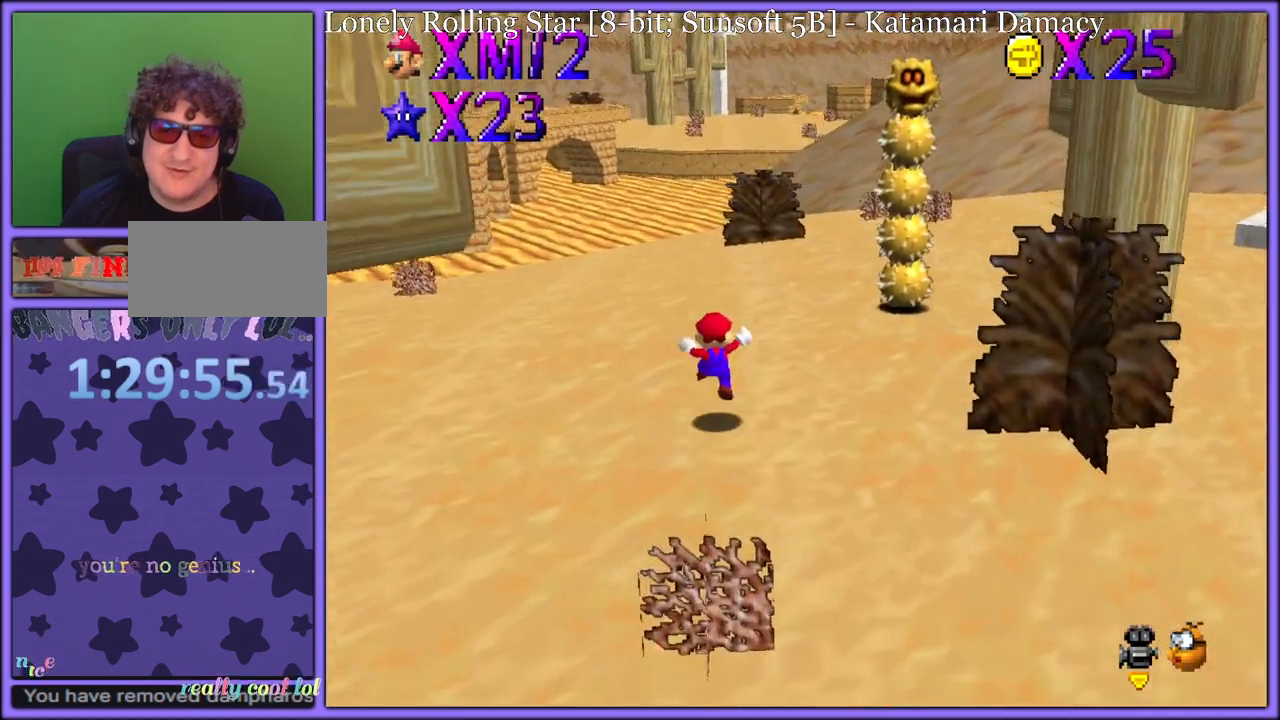
{"buttons": [], "left_stick": "up-right", "button_events": [[217, "B", "down"], [350, "B", "up"]]}
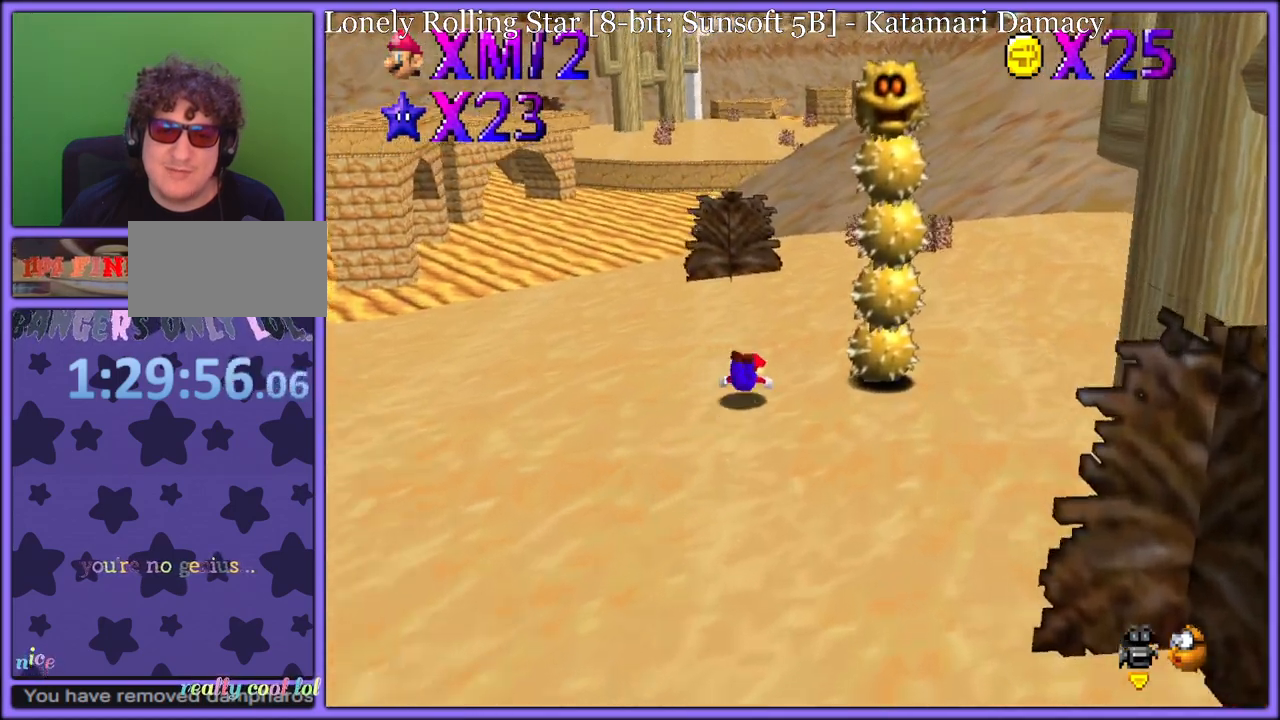
{"buttons": ["A"], "left_stick": "up-right", "button_events": [[100, "A", "down"], [133, "B", "down"], [200, "A", "up"], [233, "B", "up"], [300, "A", "down"]]}
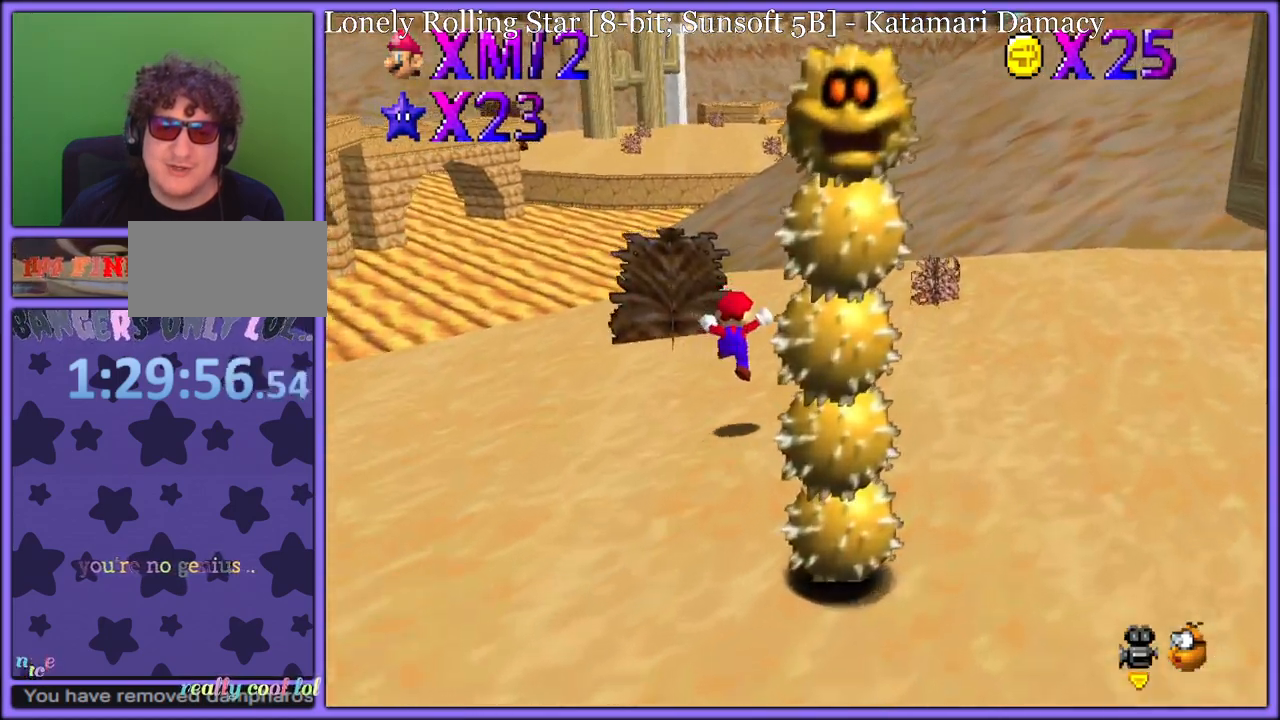
{"buttons": ["C_LEFT"], "left_stick": "up-right", "button_events": [[250, "B", "down"], [350, "B", "up"], [367, "A", "up"], [483, "C_LEFT", "down"]]}
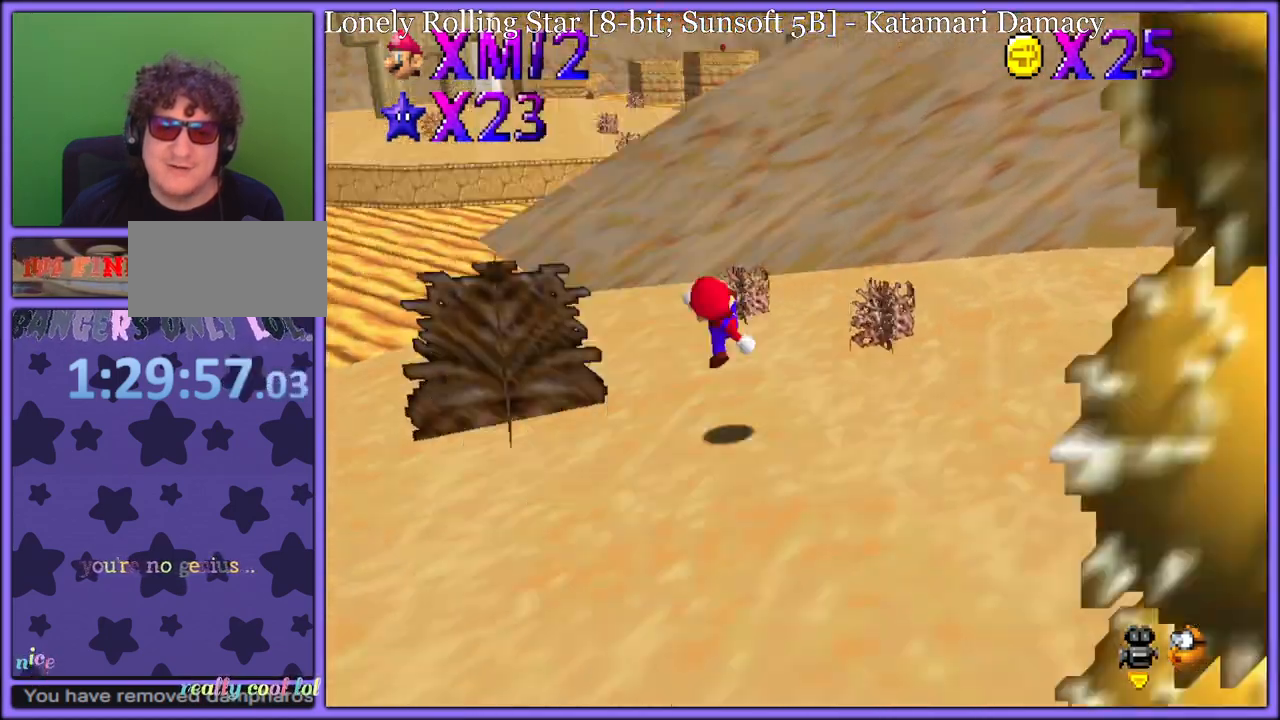
{"buttons": ["A"], "left_stick": "up", "button_events": [[83, "C_LEFT", "up"], [250, "A", "down"]]}
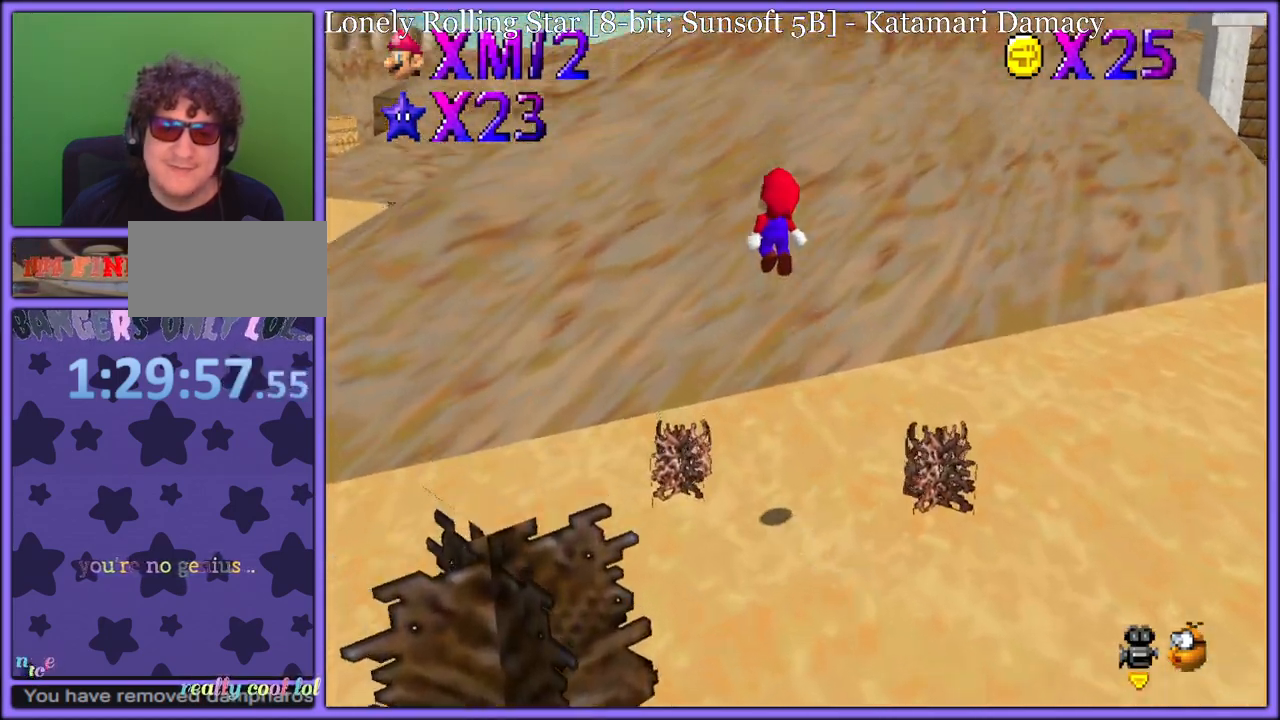
{"buttons": ["A"], "left_stick": "up", "button_events": []}
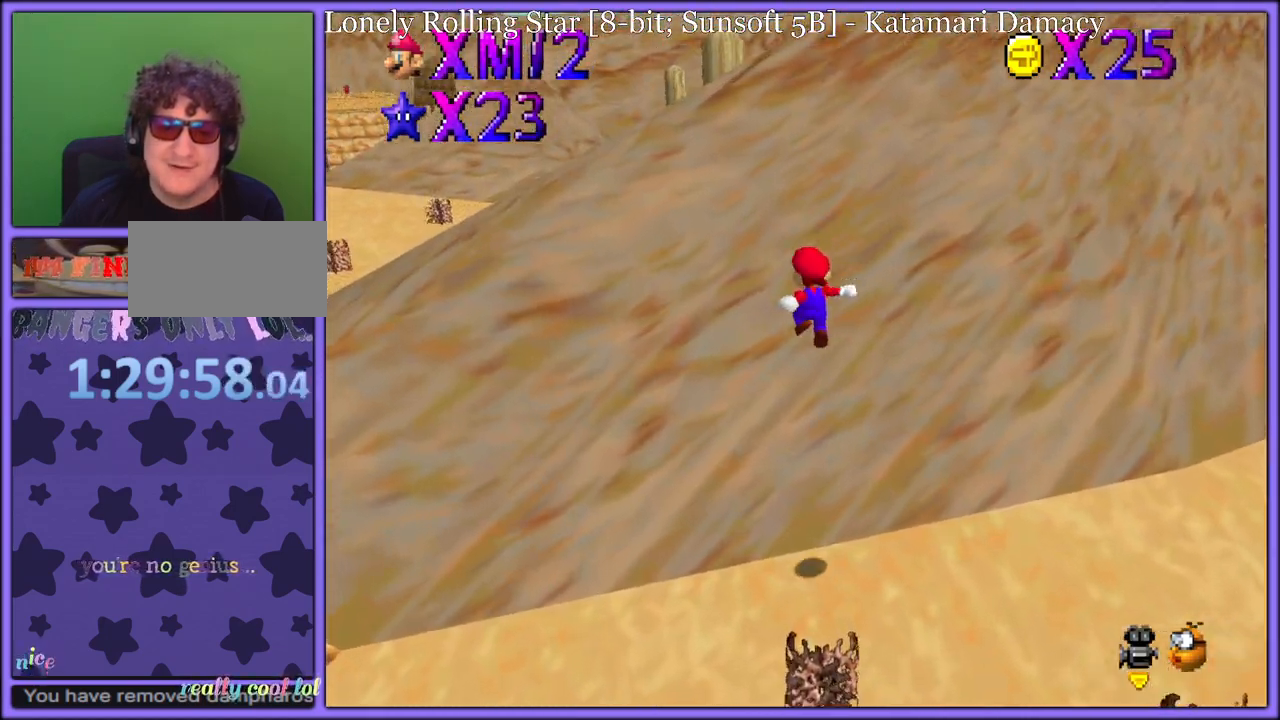
{"buttons": ["A"], "left_stick": "up", "button_events": [[183, "A", "up"], [283, "A", "down"]]}
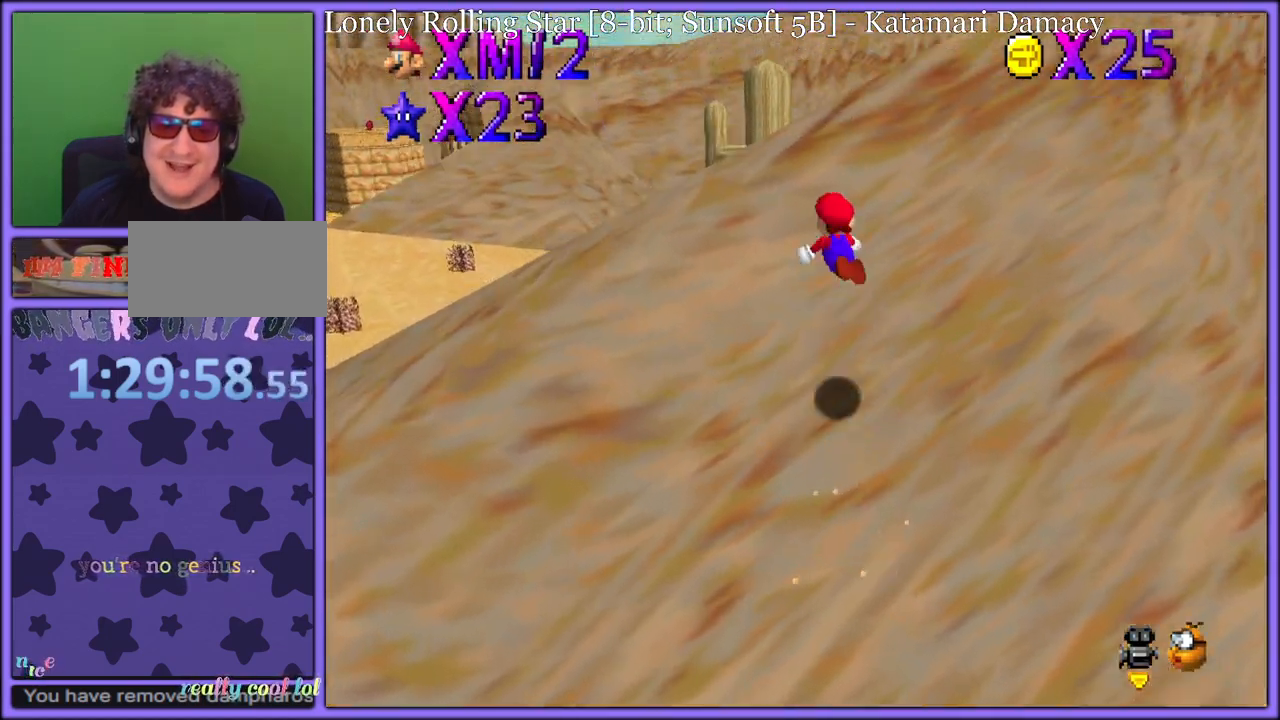
{"buttons": ["A"], "left_stick": "up", "button_events": []}
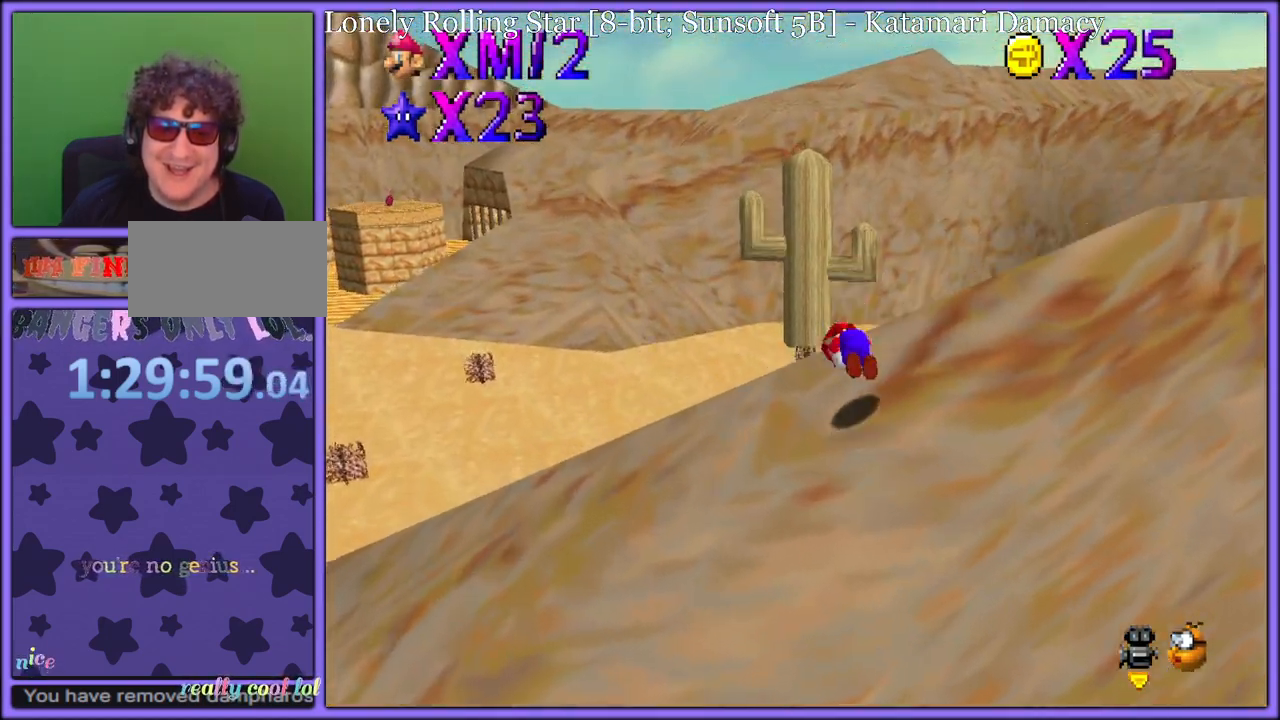
{"buttons": ["B"], "left_stick": "up-left", "button_events": [[50, "A", "up"], [233, "A", "down"], [317, "A", "up"], [467, "B", "down"]]}
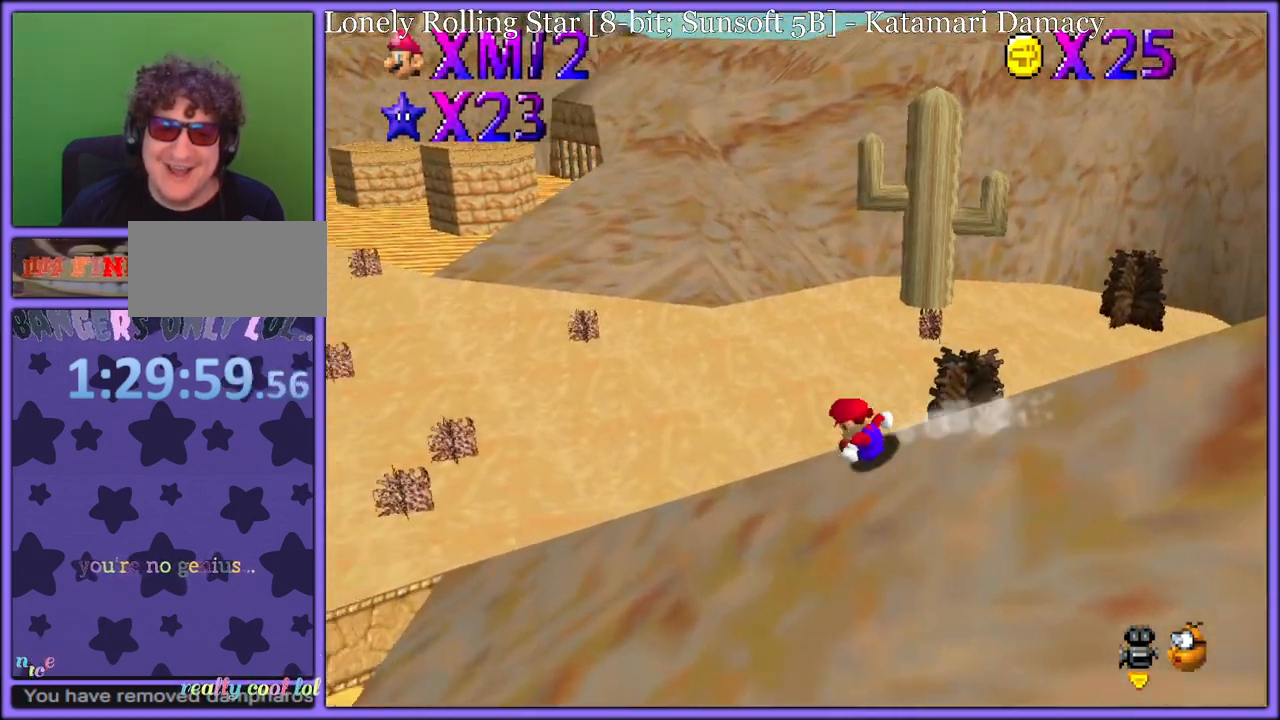
{"buttons": ["A"], "left_stick": "up-left", "button_events": [[17, "B", "up"], [467, "A", "down"]]}
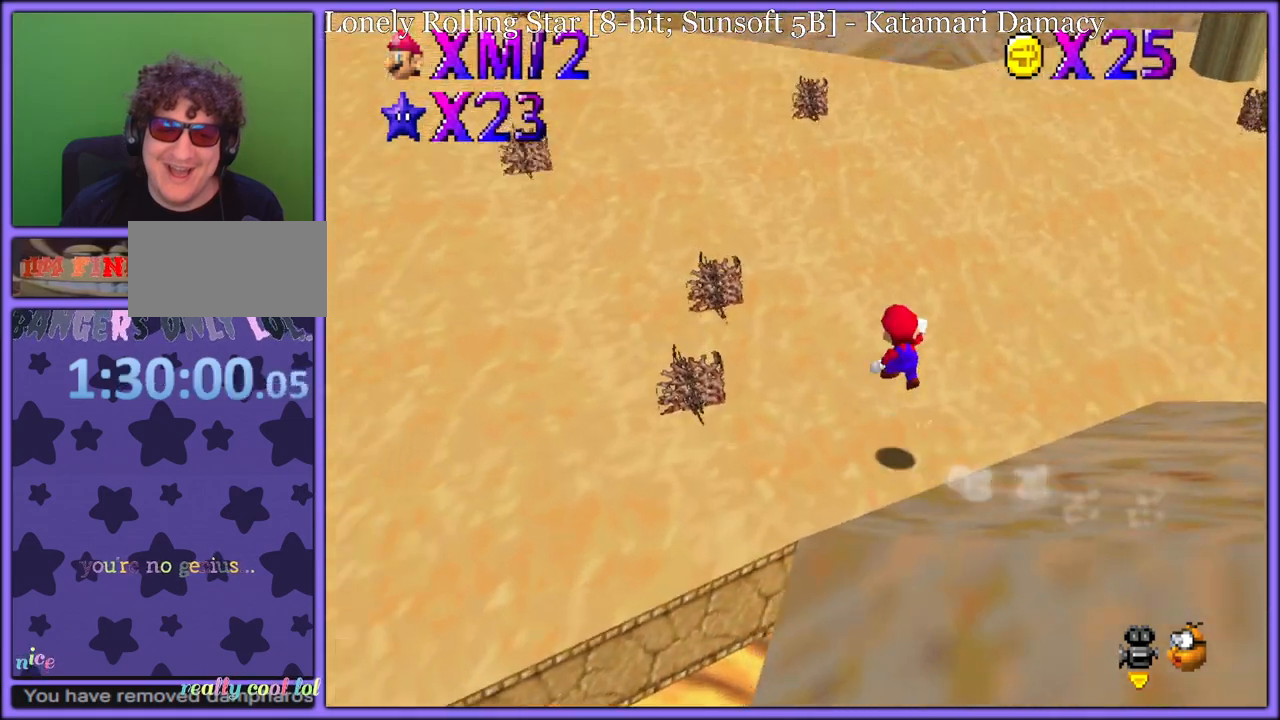
{"buttons": ["A"], "left_stick": "up-left", "button_events": []}
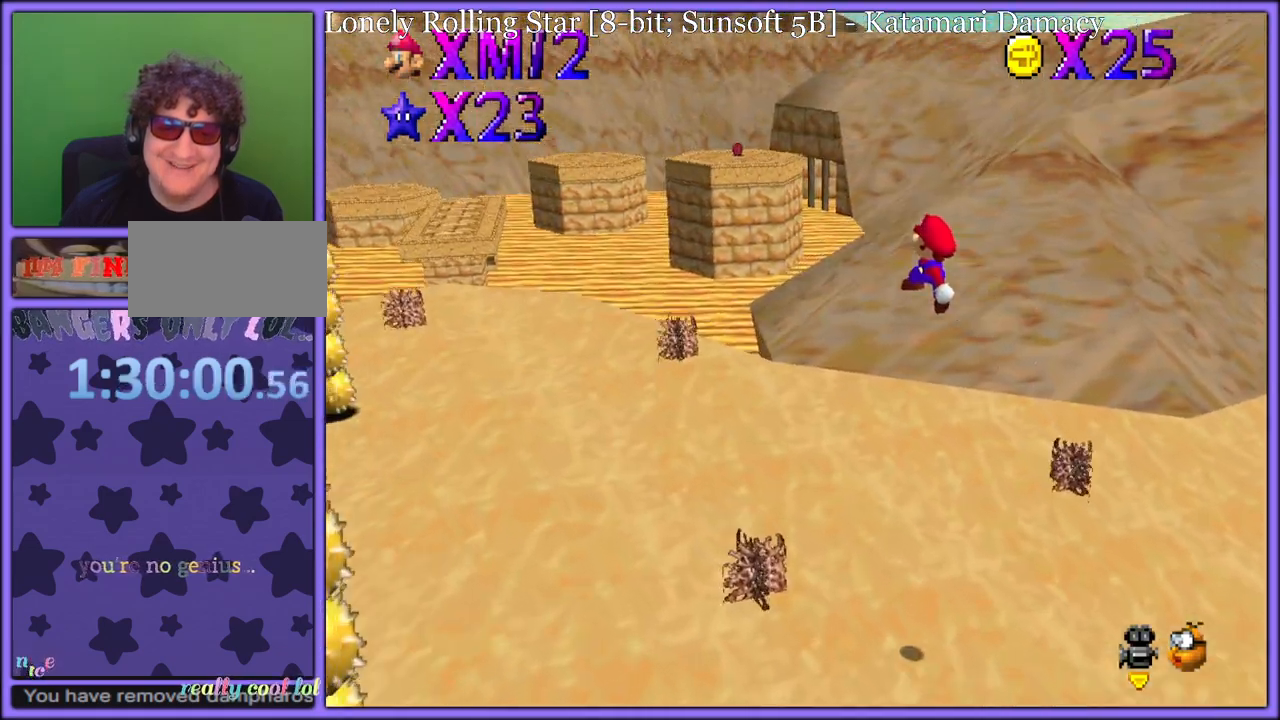
{"buttons": [], "left_stick": "up-left", "button_events": [[483, "A", "up"]]}
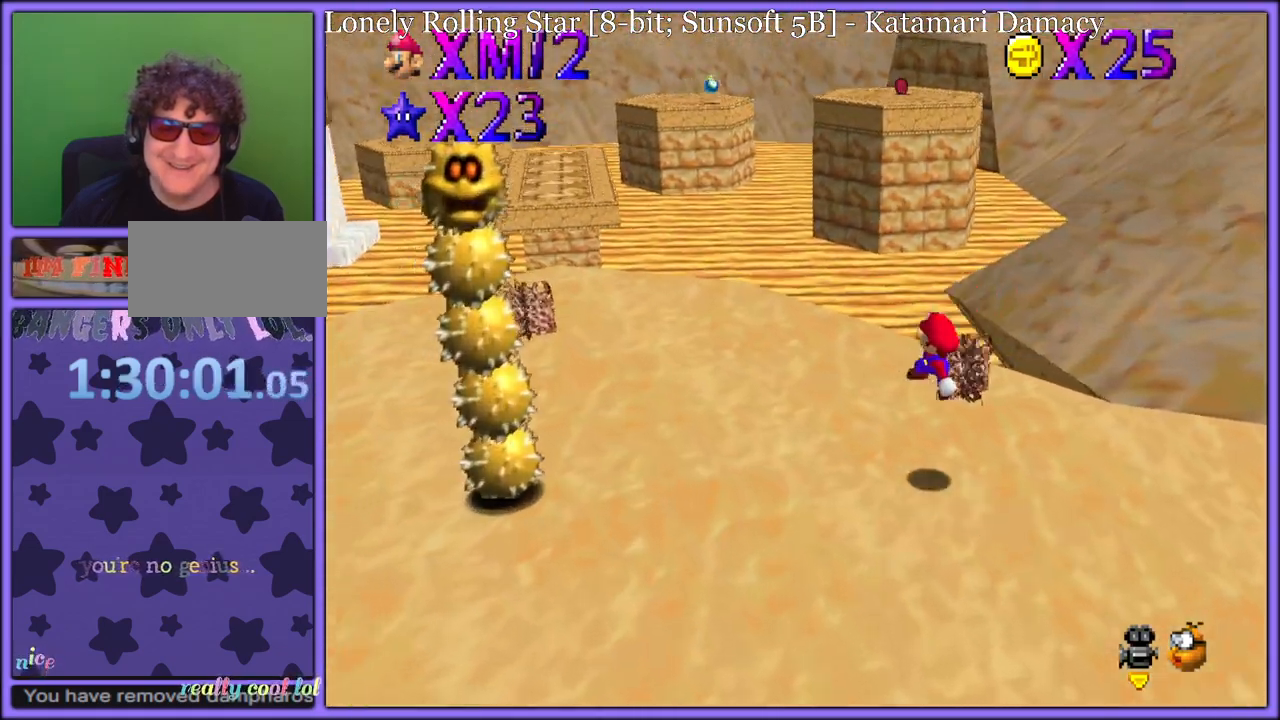
{"buttons": [], "left_stick": "down-right", "button_events": [[200, "A", "down"], [250, "A", "up"]]}